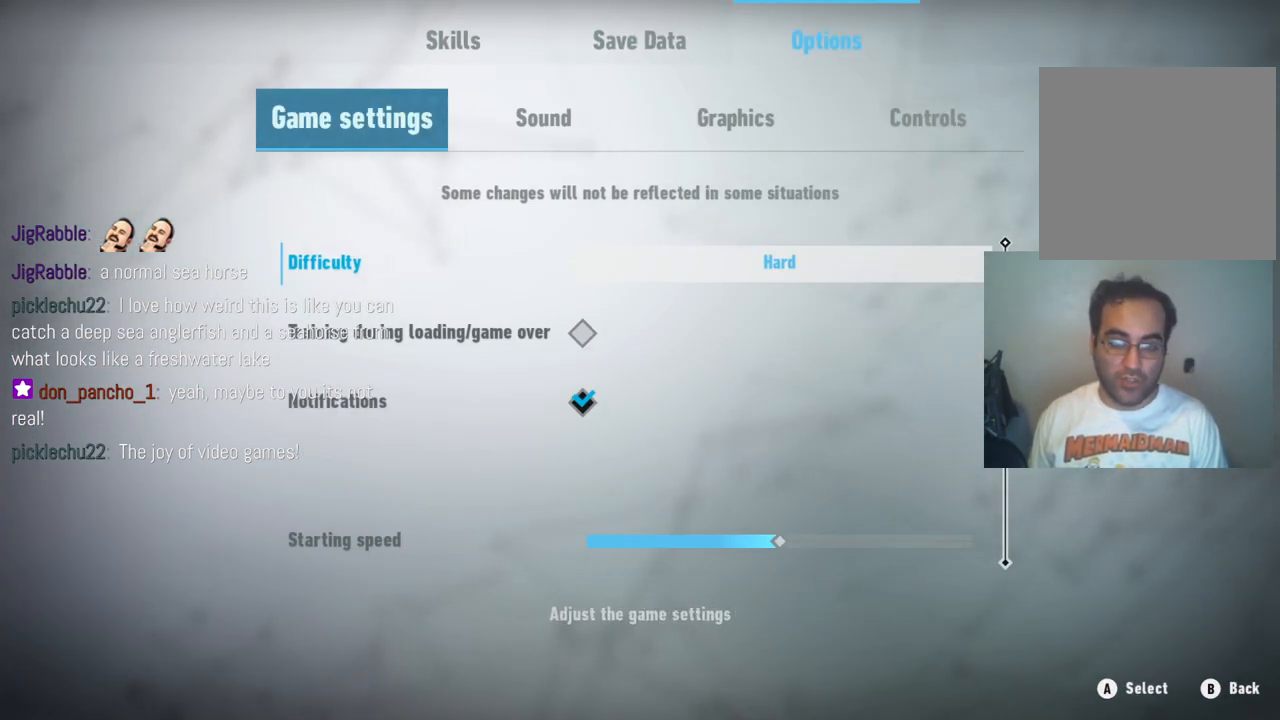
Gameplay with a controller (Xbox layout); each line is a JSON object with the inputs held at the frame after it. "events" lists button and stick changes between this image and that frame as [ms after this image, input, new state], when the widget could be followed in between. Not read: A L3 R3.
{"buttons": [], "left_stick": "down", "right_stick": "center", "events": [[50, "left_stick", "down"], [217, "left_stick", "center"], [367, "left_stick", "down"]]}
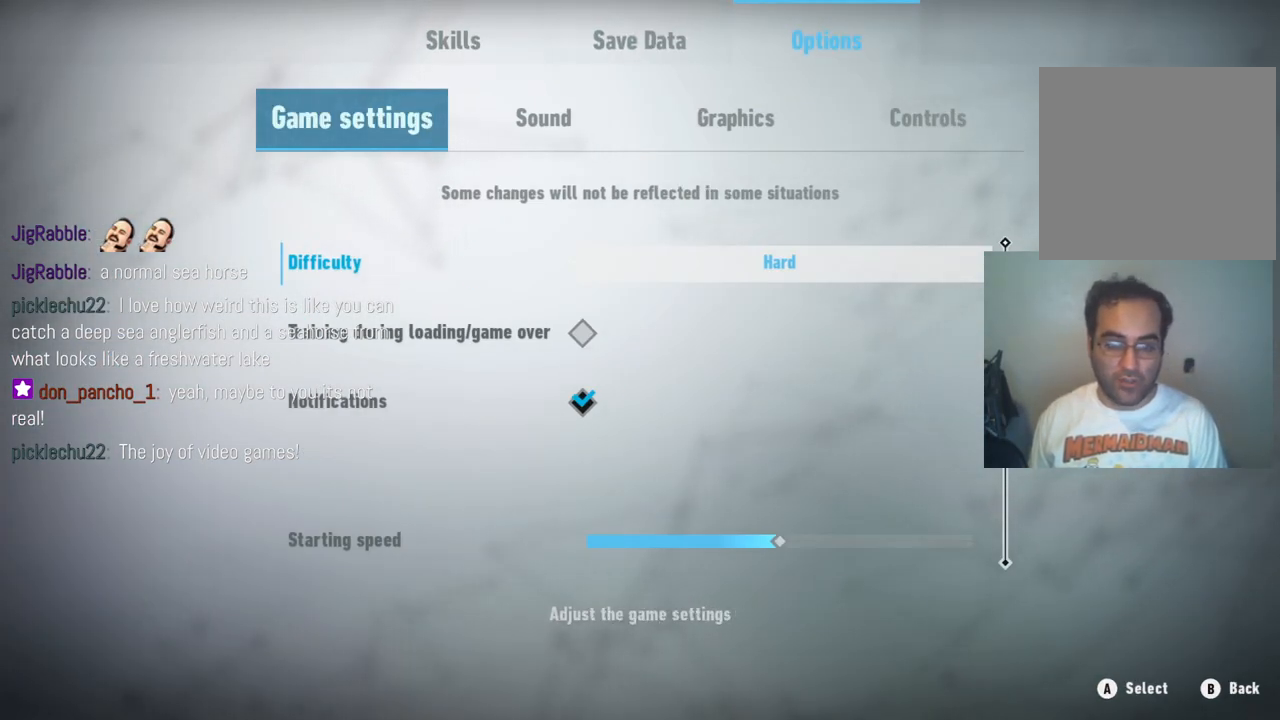
{"buttons": [], "left_stick": "center", "right_stick": "center", "events": [[83, "left_stick", "center"]]}
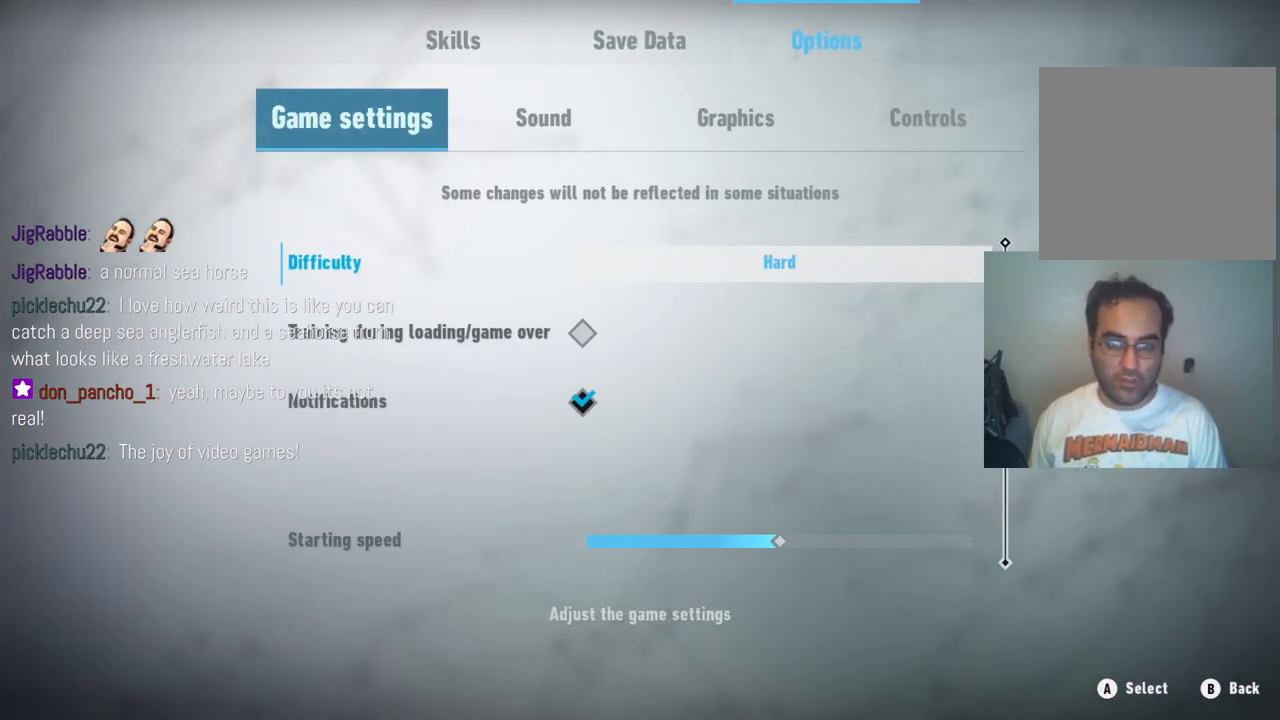
{"buttons": [], "left_stick": "center", "right_stick": "center", "events": [[50, "left_stick", "down"], [267, "left_stick", "center"]]}
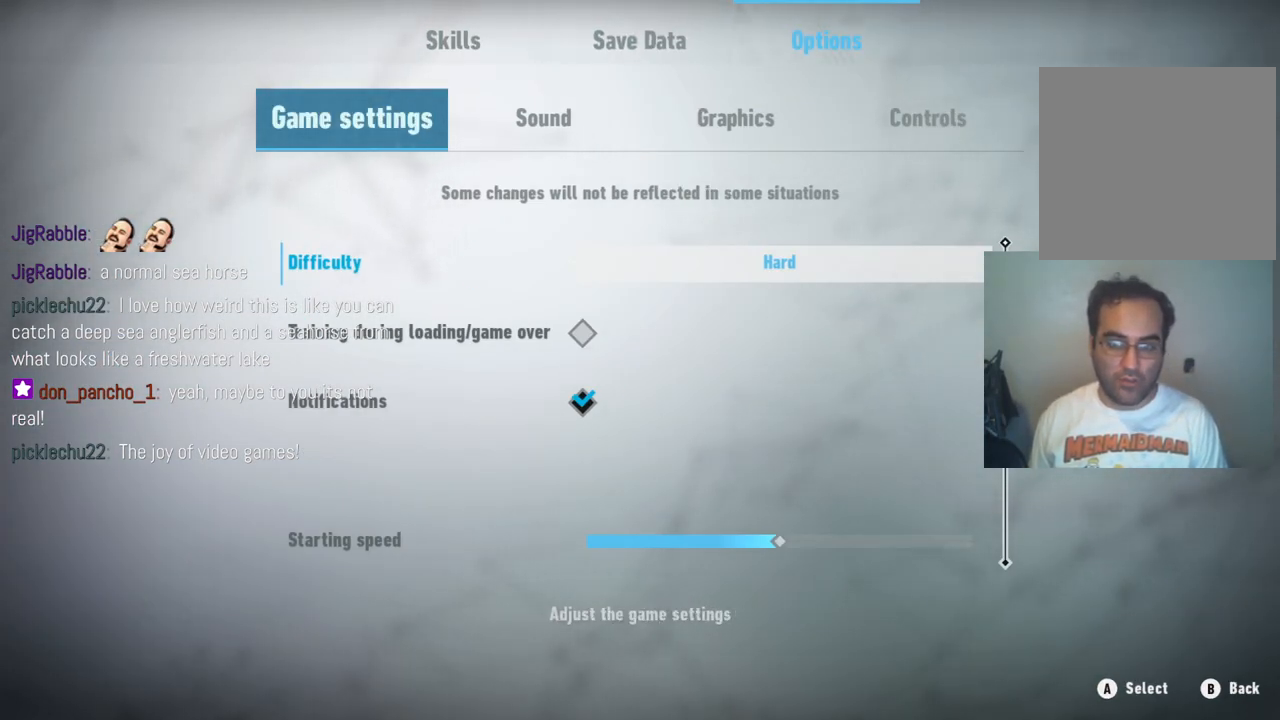
{"buttons": [], "left_stick": "center", "right_stick": "center", "events": []}
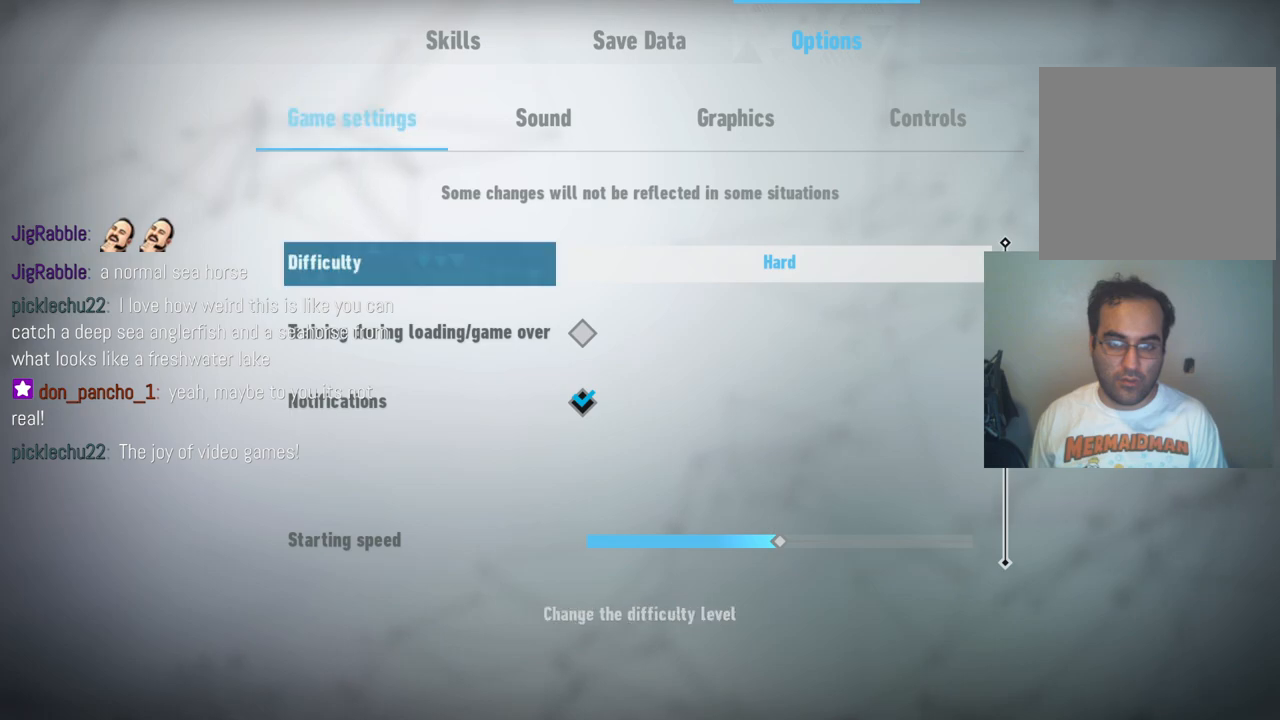
{"buttons": [], "left_stick": "down", "right_stick": "center", "events": [[183, "left_stick", "down"], [383, "left_stick", "center"], [433, "left_stick", "down"]]}
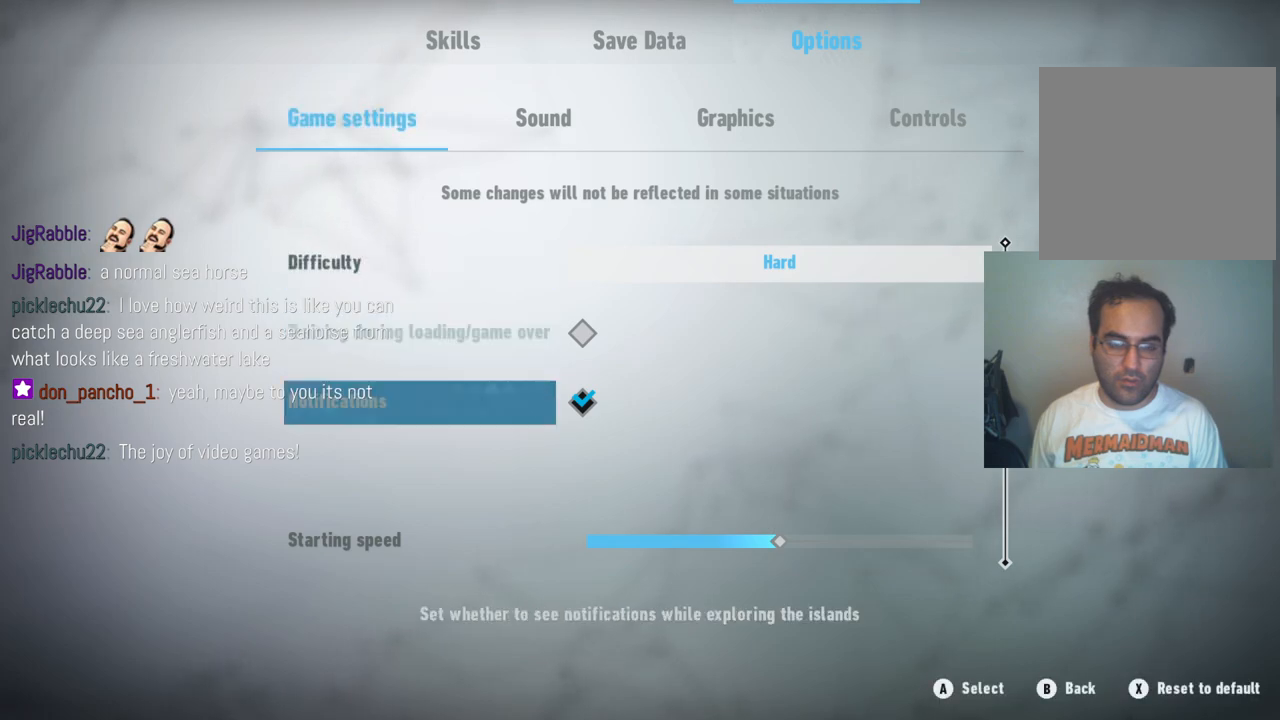
{"buttons": [], "left_stick": "down", "right_stick": "center", "events": [[117, "left_stick", "center"], [183, "left_stick", "down"]]}
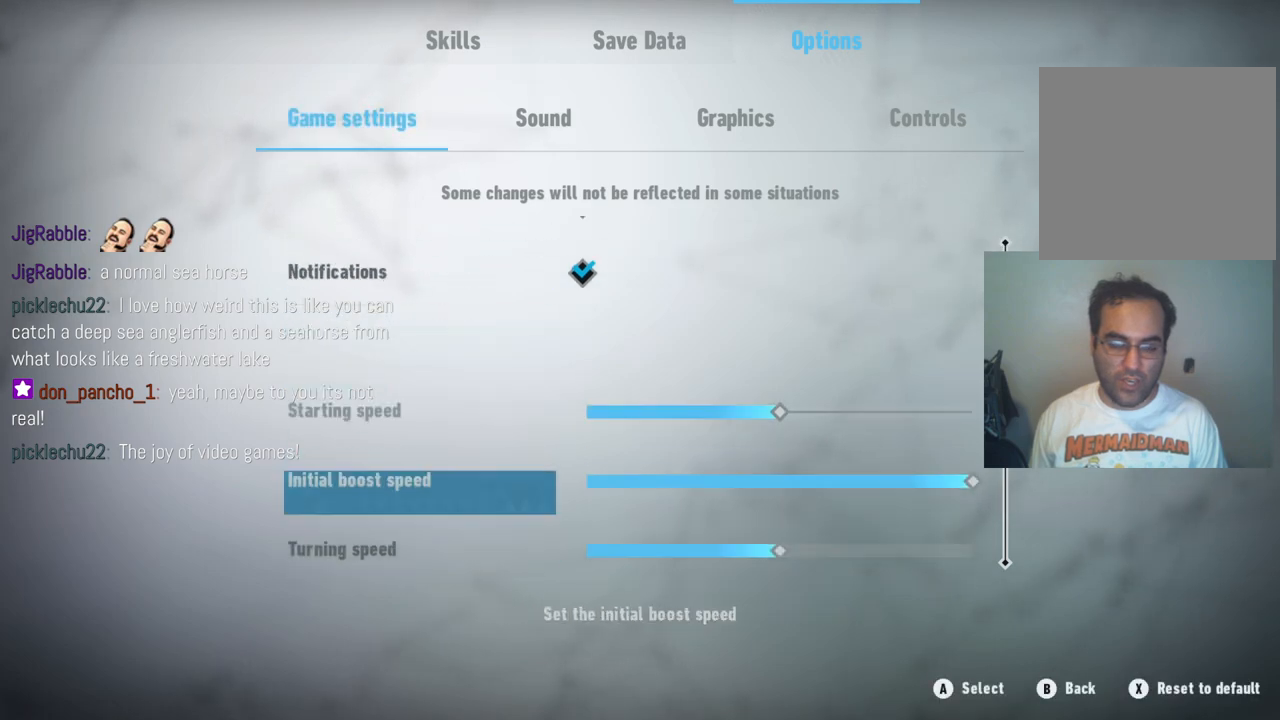
{"buttons": [], "left_stick": "down", "right_stick": "center", "events": [[83, "left_stick", "center"], [167, "left_stick", "down"], [350, "left_stick", "center"], [433, "left_stick", "down"]]}
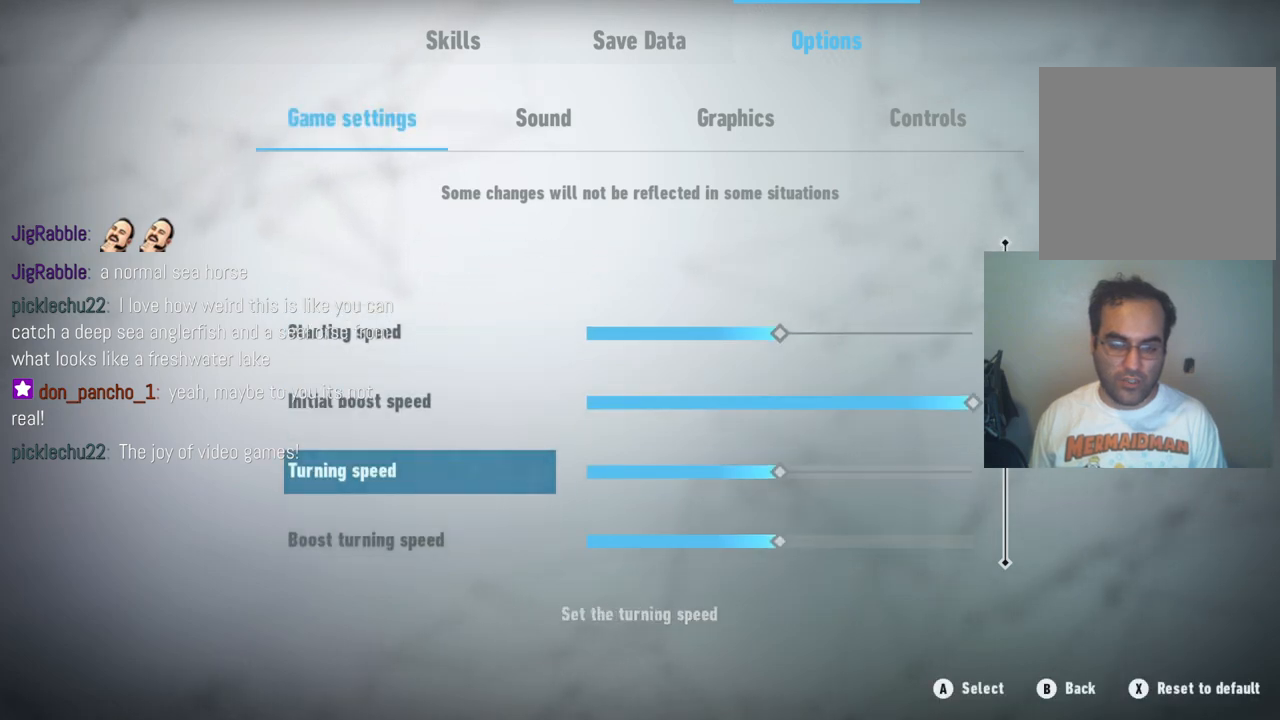
{"buttons": [], "left_stick": "up", "right_stick": "center", "events": [[83, "left_stick", "center"], [183, "left_stick", "up"]]}
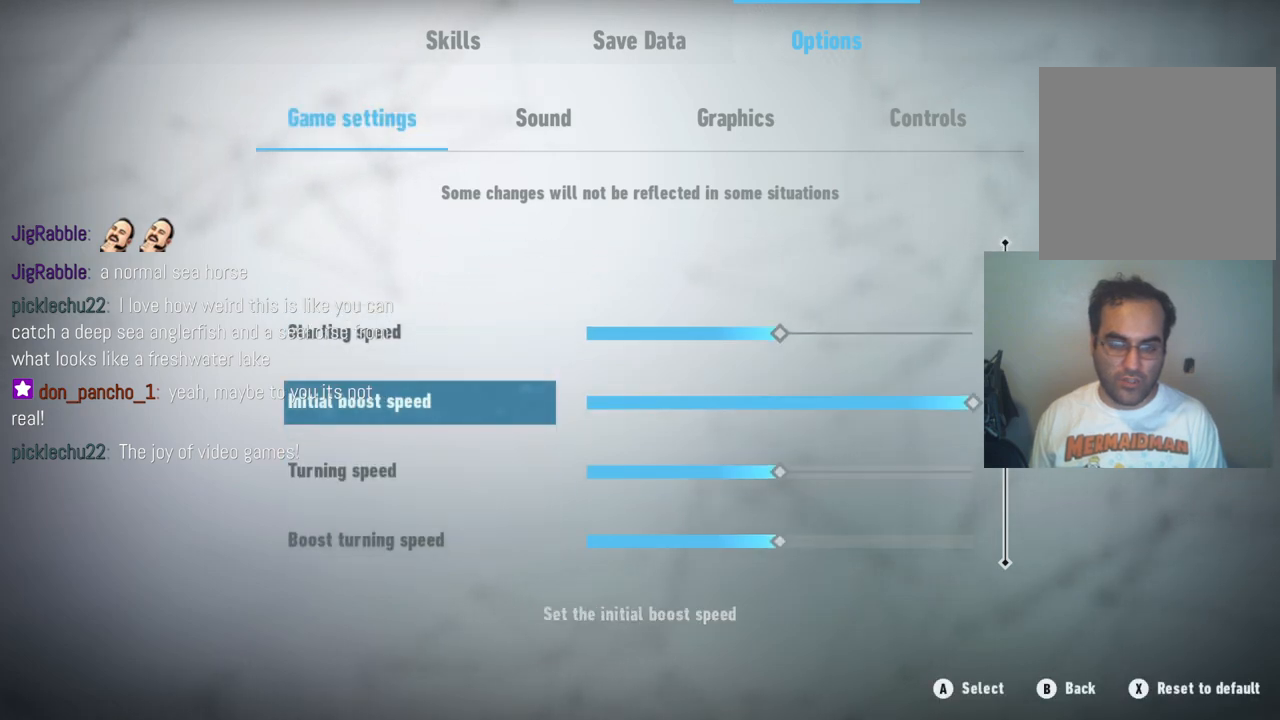
{"buttons": [], "left_stick": "up", "right_stick": "center", "events": []}
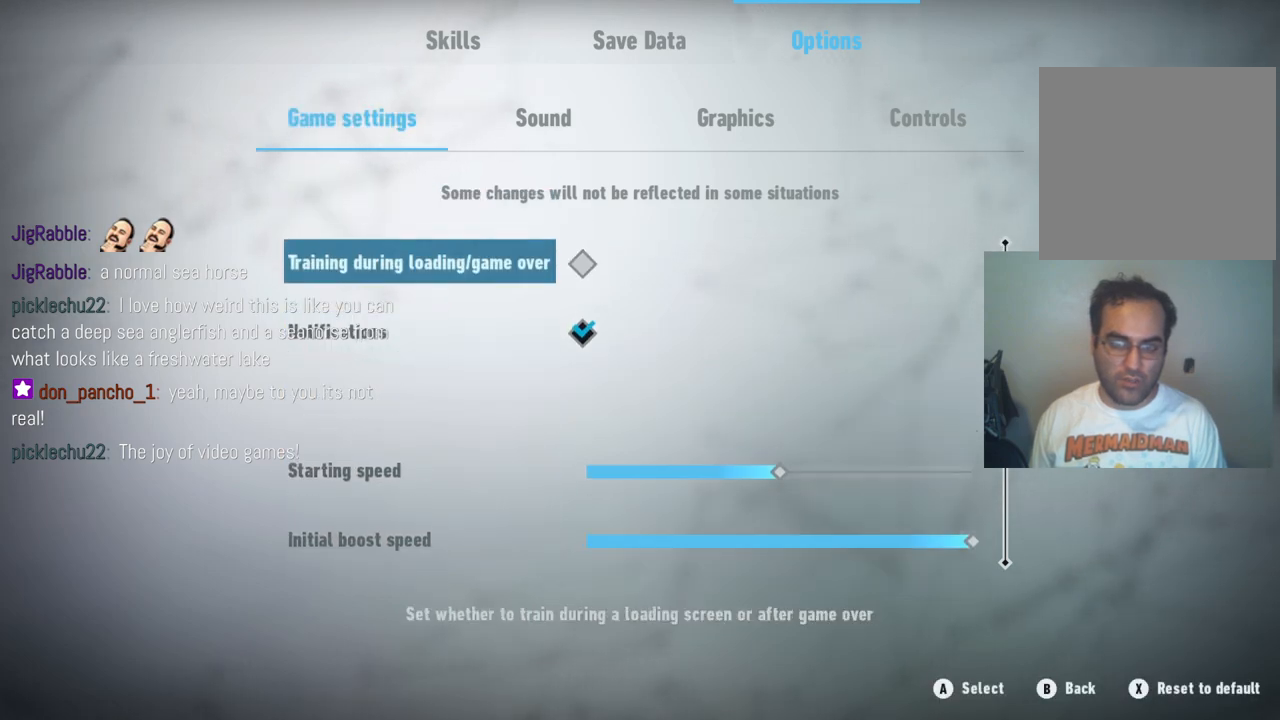
{"buttons": ["B"], "left_stick": "center", "right_stick": "center", "events": [[133, "left_stick", "center"], [433, "B", "down"]]}
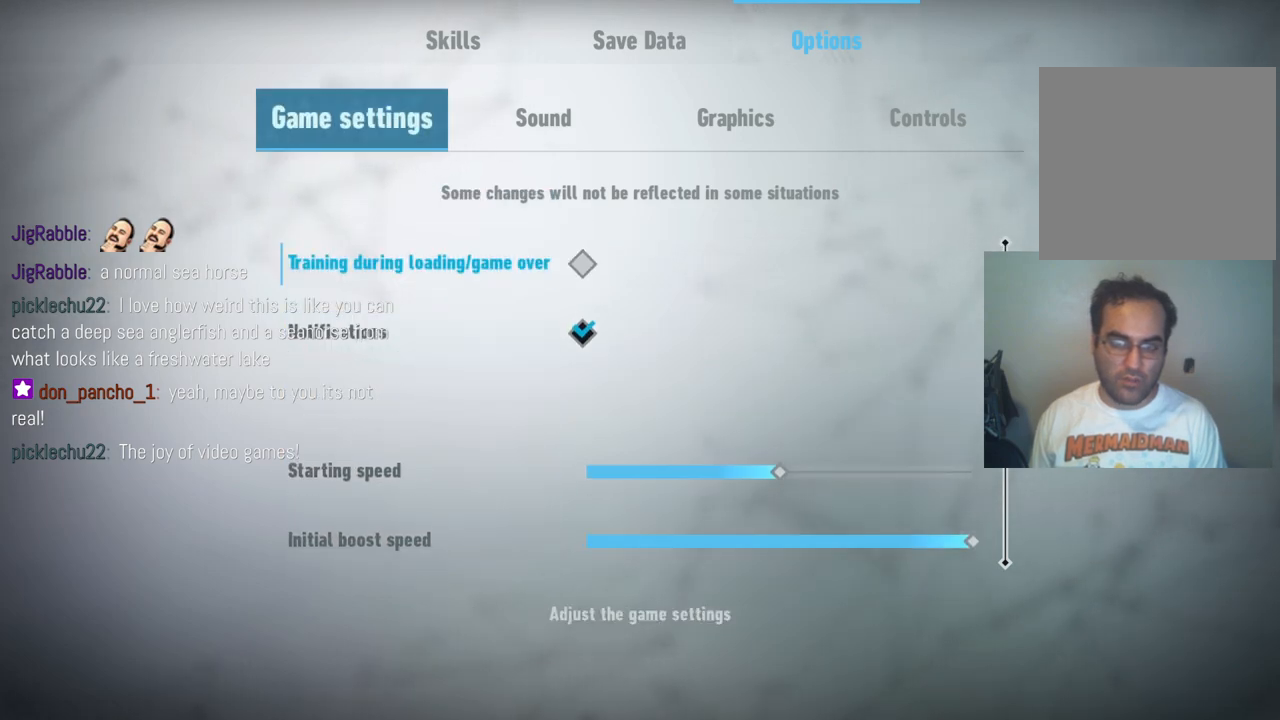
{"buttons": [], "left_stick": "right", "right_stick": "center", "events": [[33, "B", "up"], [183, "left_stick", "right"], [350, "left_stick", "center"], [433, "left_stick", "right"]]}
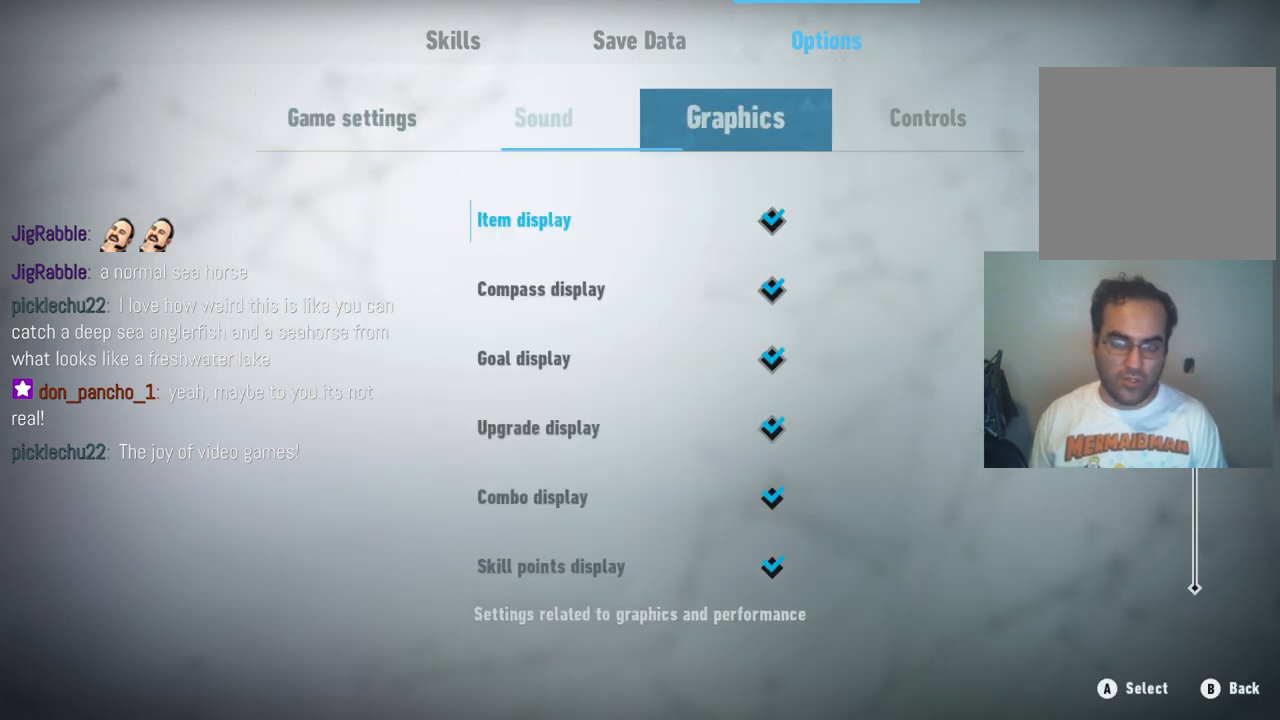
{"buttons": [], "left_stick": "center", "right_stick": "center", "events": [[100, "left_stick", "center"]]}
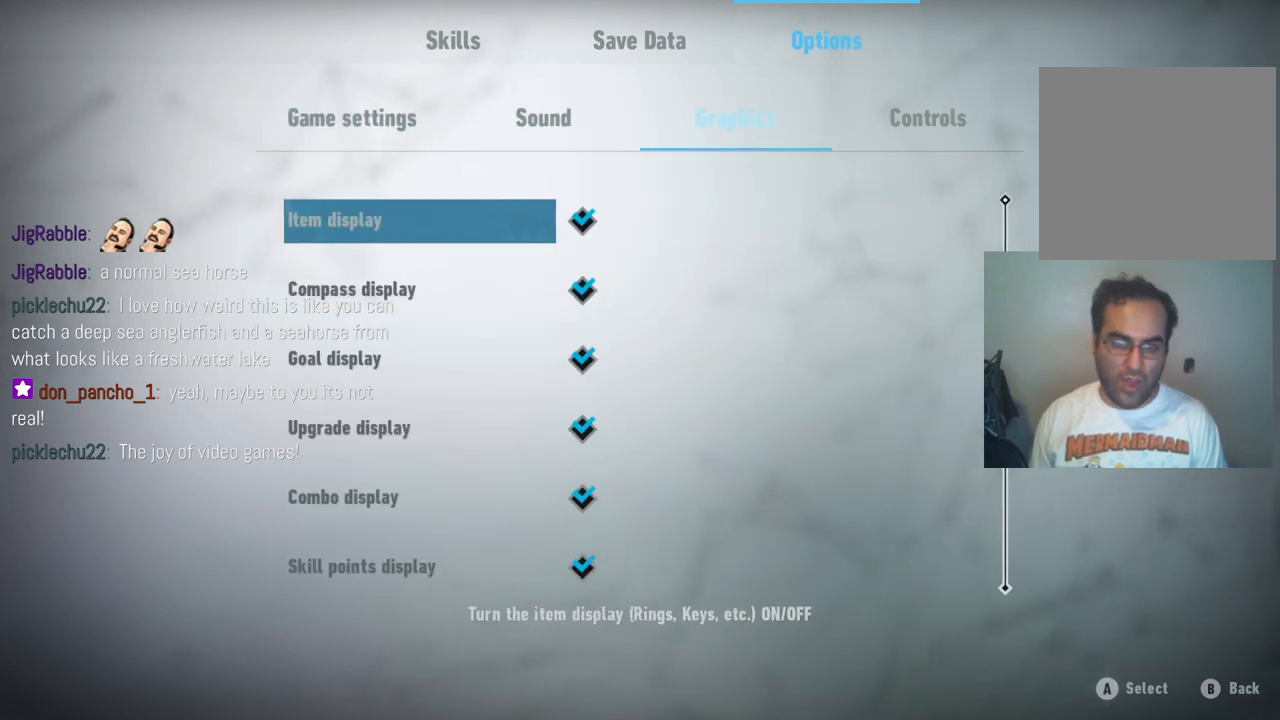
{"buttons": [], "left_stick": "down", "right_stick": "center", "events": [[150, "left_stick", "down"], [367, "left_stick", "center"], [467, "left_stick", "down"]]}
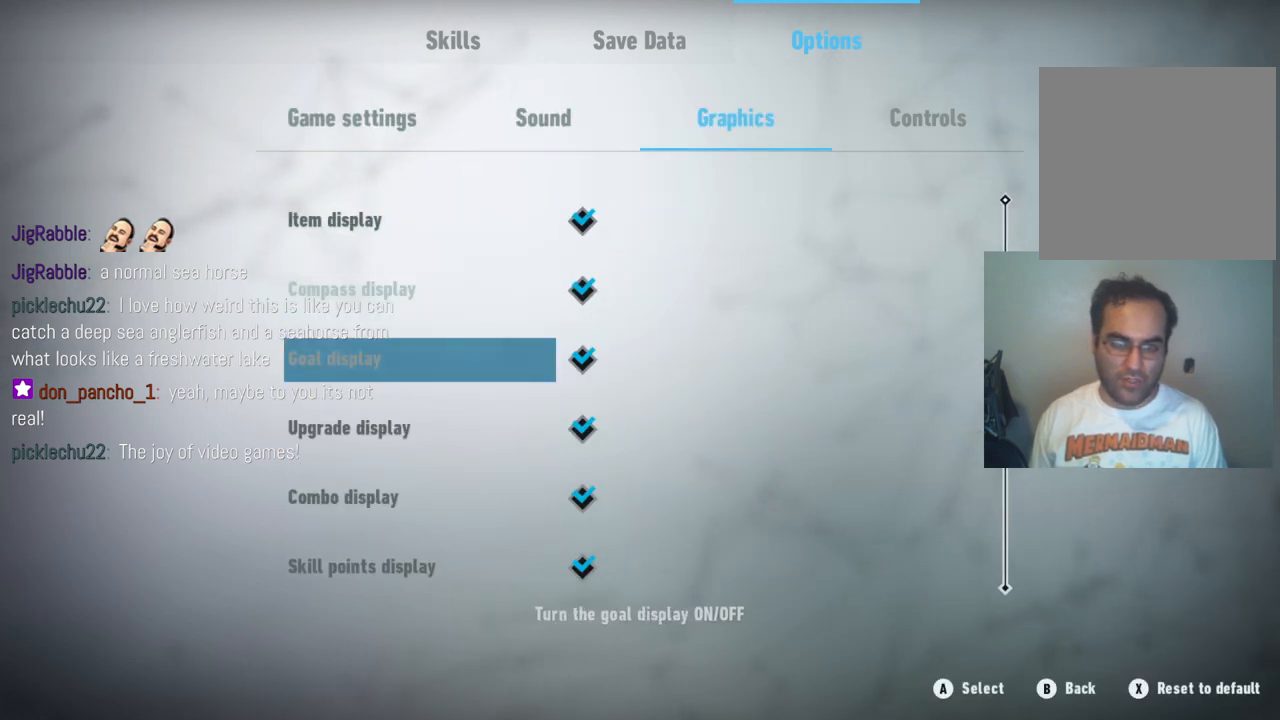
{"buttons": [], "left_stick": "down", "right_stick": "center", "events": [[117, "left_stick", "center"], [217, "left_stick", "down"], [383, "left_stick", "center"], [500, "left_stick", "down"]]}
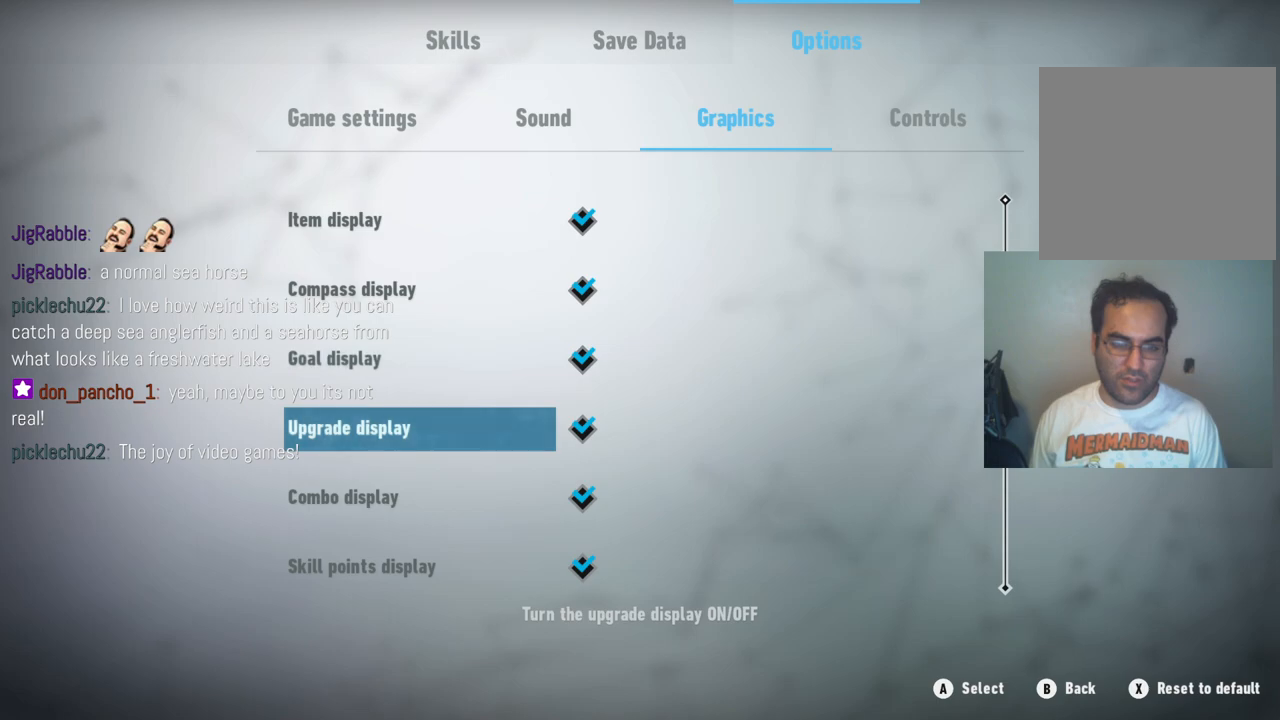
{"buttons": [], "left_stick": "center", "right_stick": "center", "events": [[150, "left_stick", "center"]]}
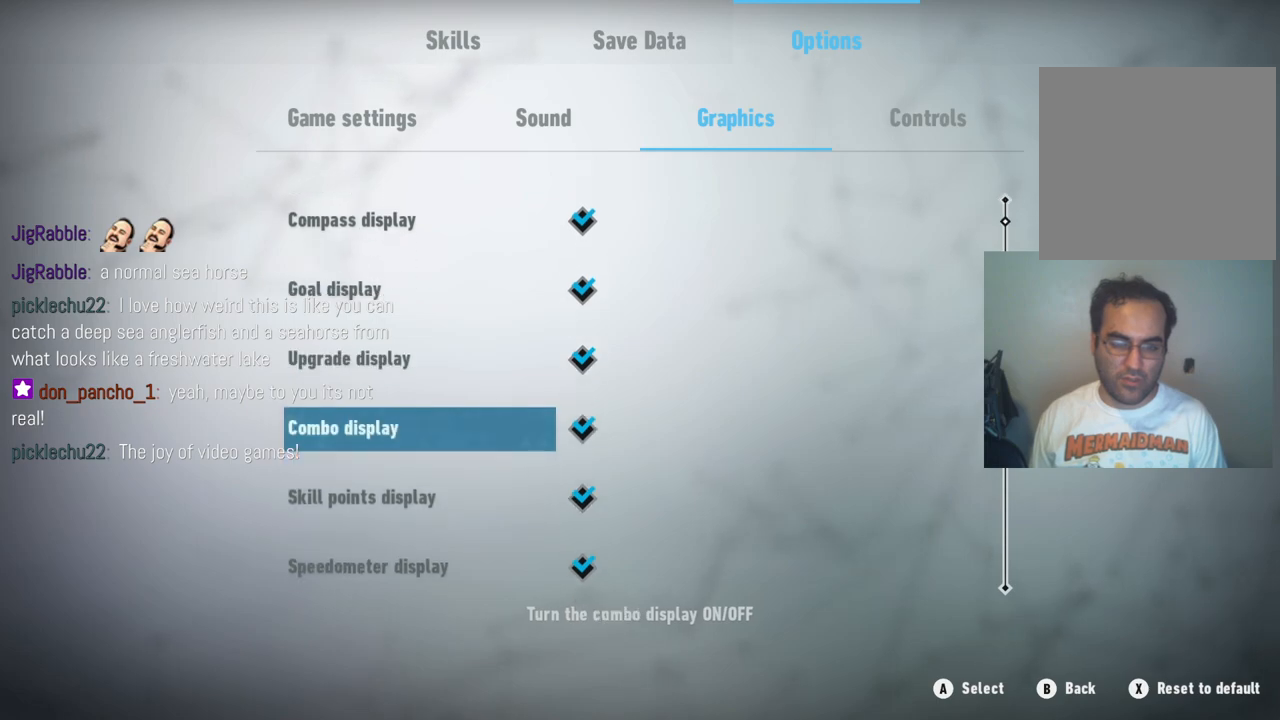
{"buttons": [], "left_stick": "center", "right_stick": "center", "events": [[317, "left_stick", "down"], [500, "left_stick", "center"]]}
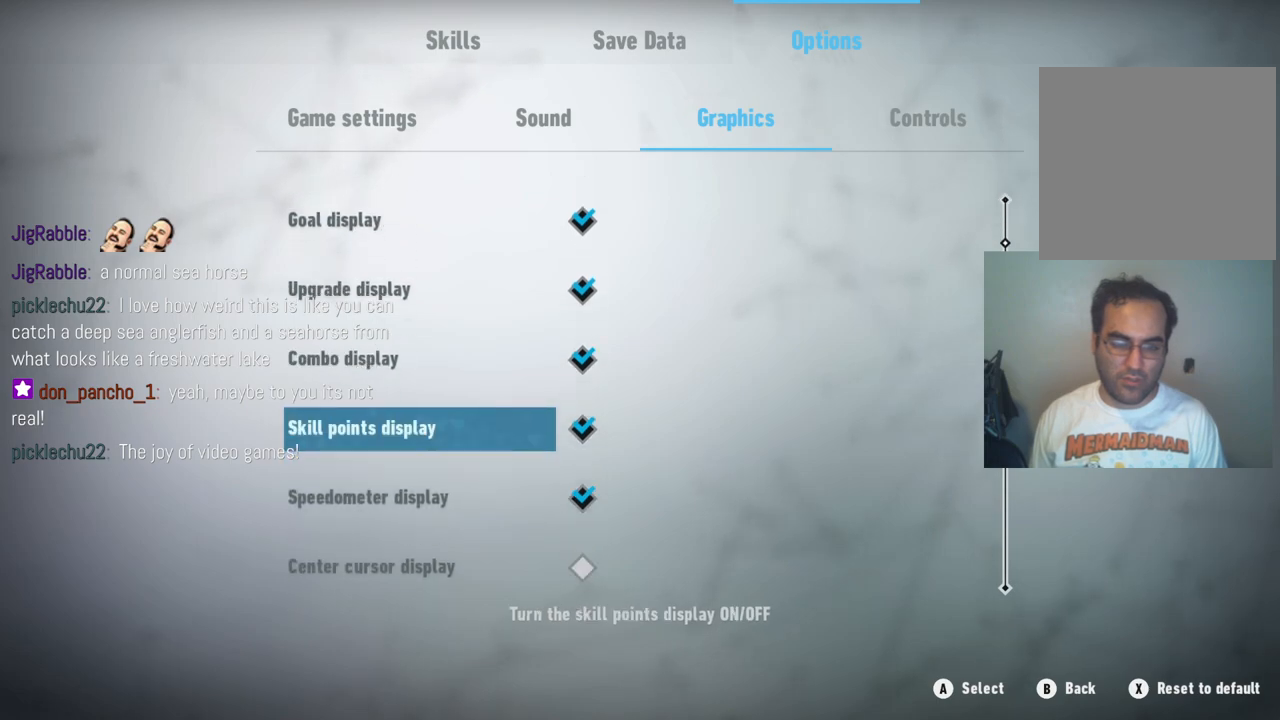
{"buttons": [], "left_stick": "center", "right_stick": "center", "events": []}
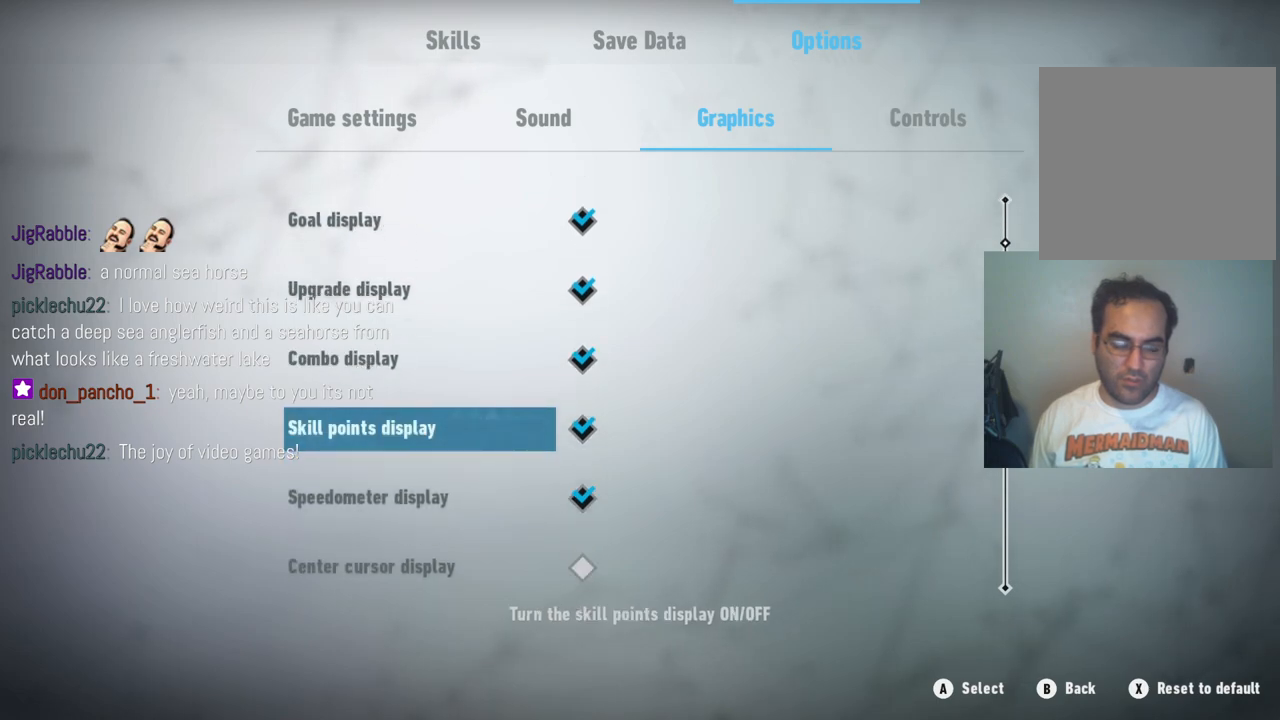
{"buttons": [], "left_stick": "center", "right_stick": "center", "events": []}
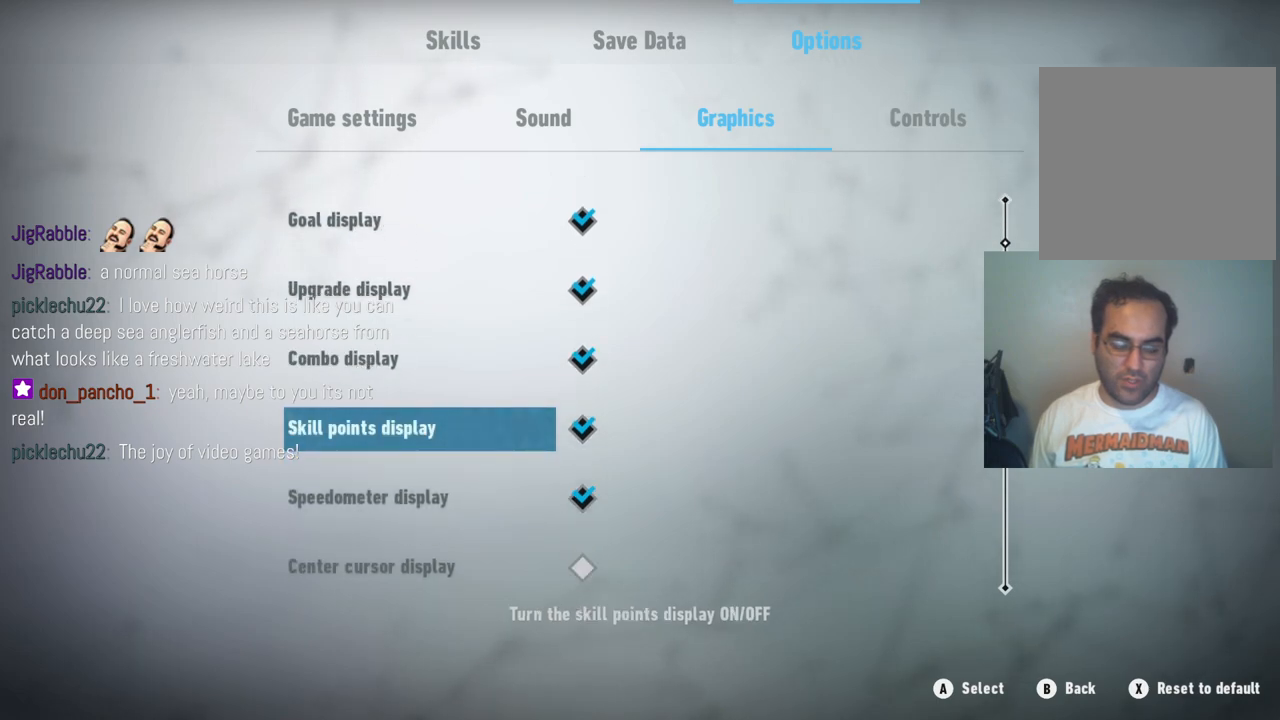
{"buttons": [], "left_stick": "center", "right_stick": "center", "events": []}
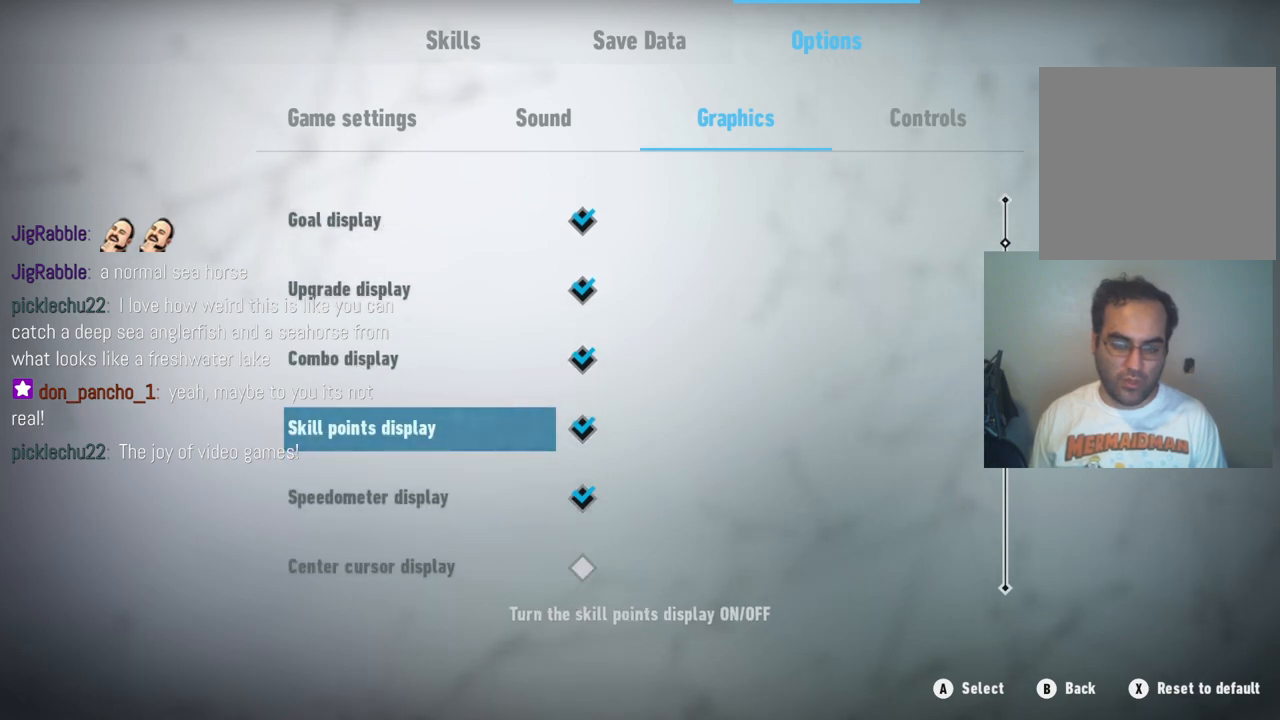
{"buttons": [], "left_stick": "center", "right_stick": "center", "events": []}
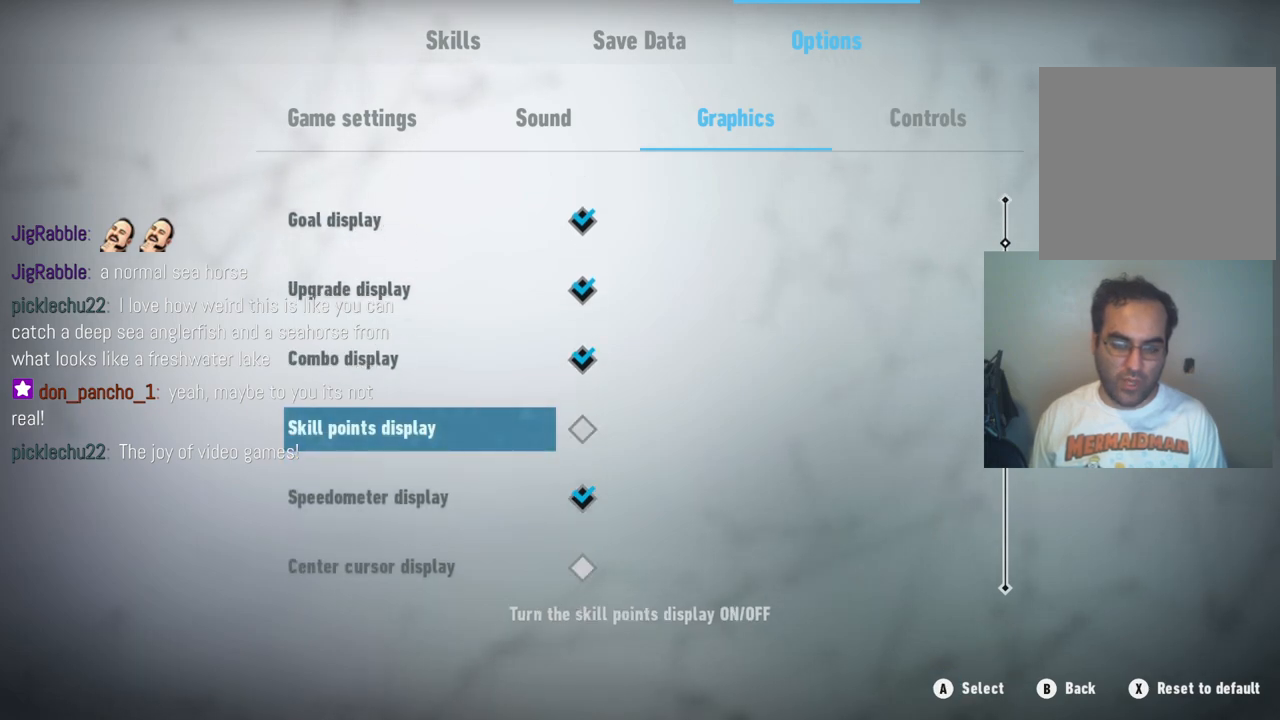
{"buttons": ["B"], "left_stick": "center", "right_stick": "center", "events": [[433, "B", "down"]]}
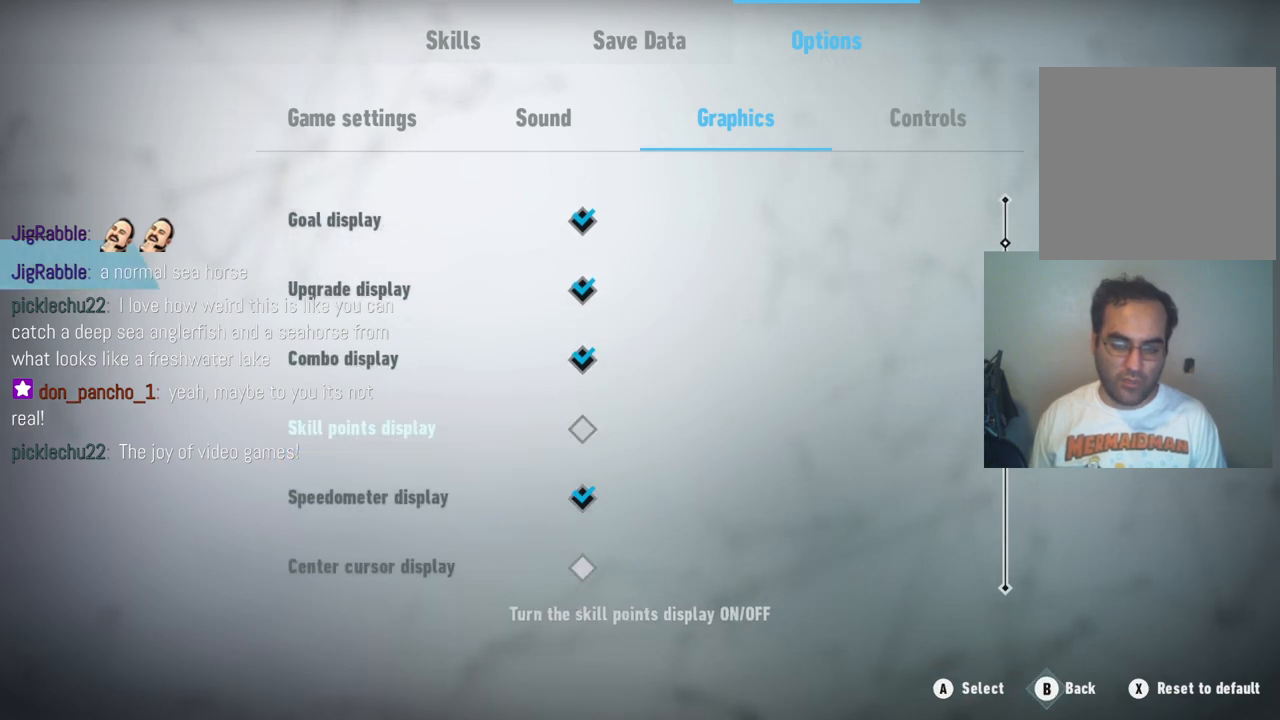
{"buttons": [], "left_stick": "center", "right_stick": "center", "events": [[83, "B", "up"]]}
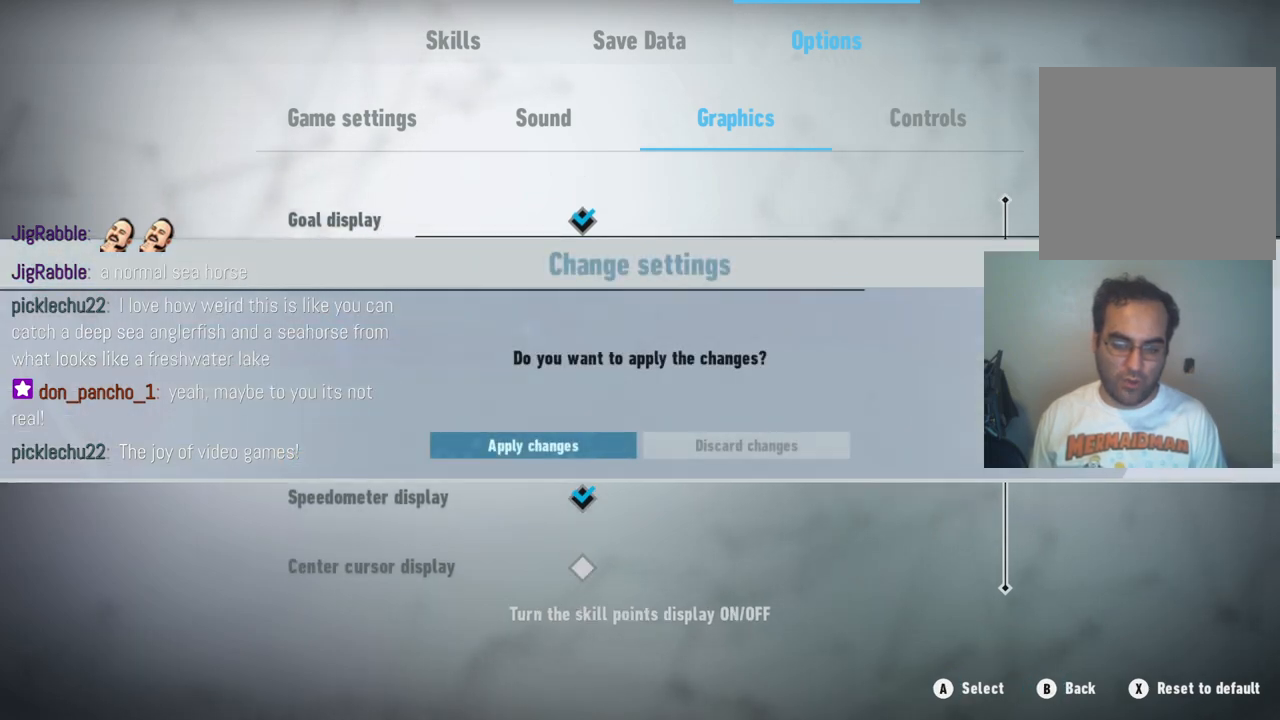
{"buttons": [], "left_stick": "center", "right_stick": "center", "events": []}
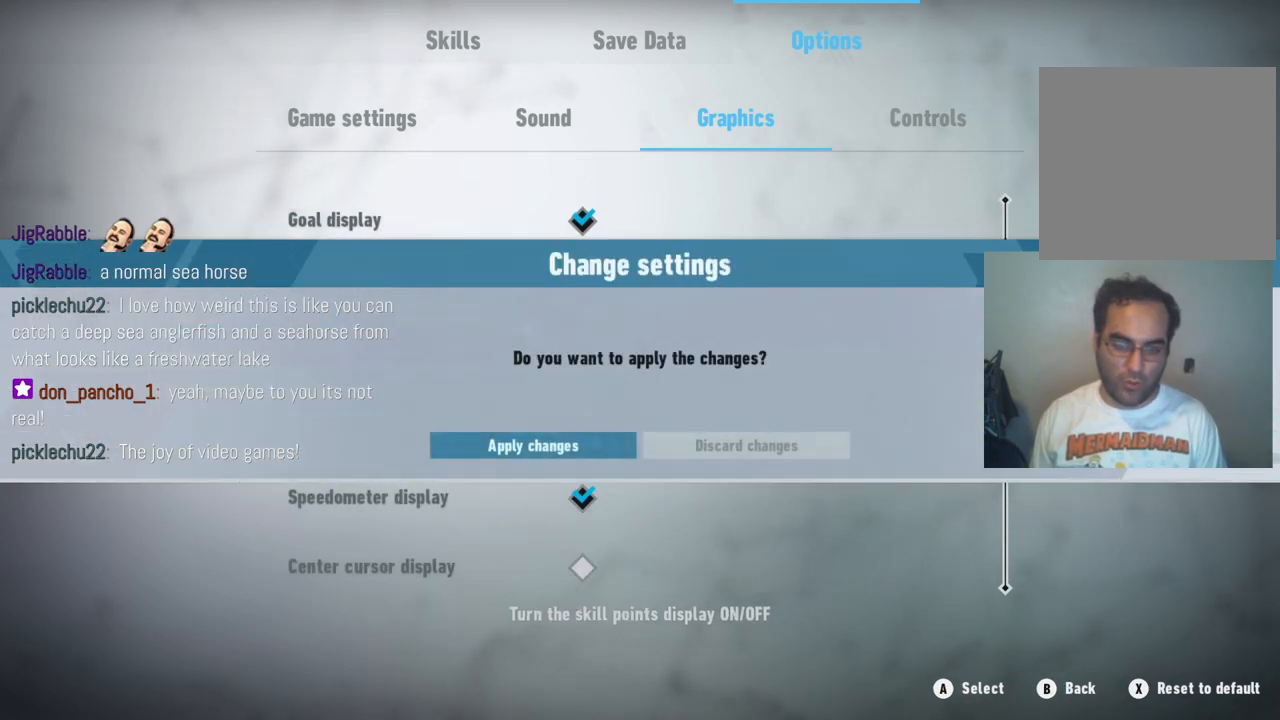
{"buttons": [], "left_stick": "center", "right_stick": "center", "events": []}
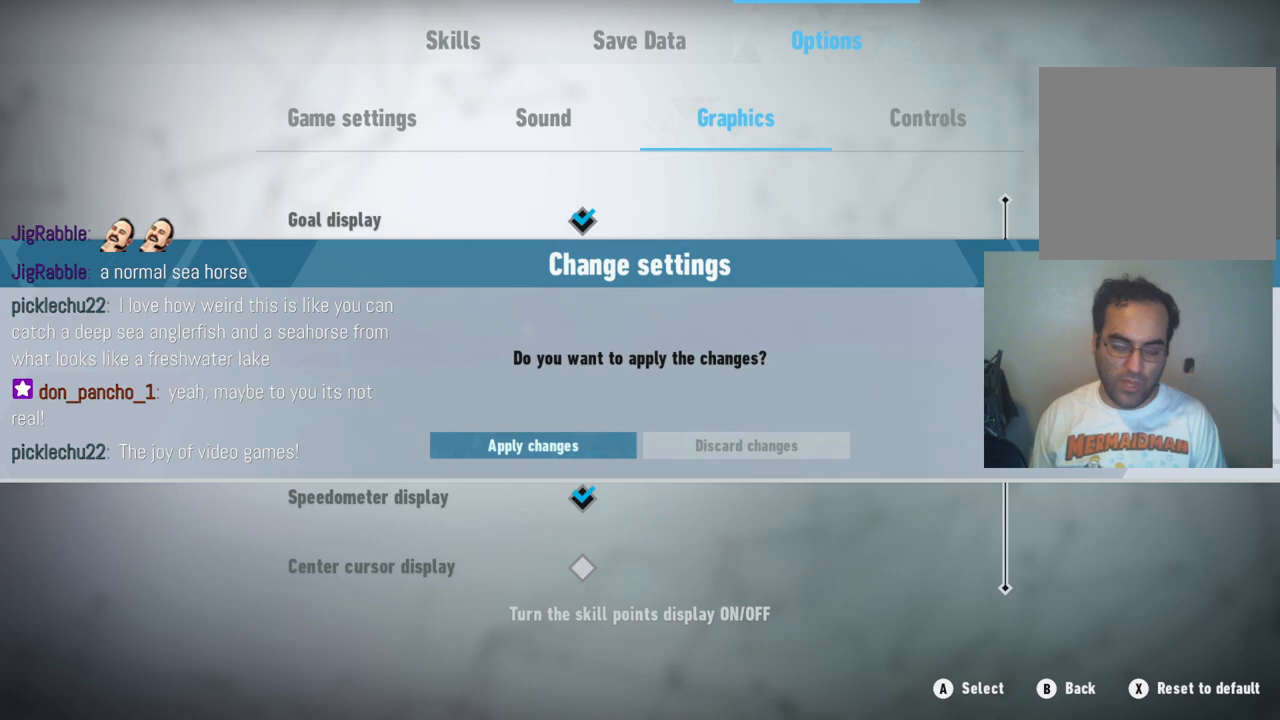
{"buttons": [], "left_stick": "center", "right_stick": "center", "events": []}
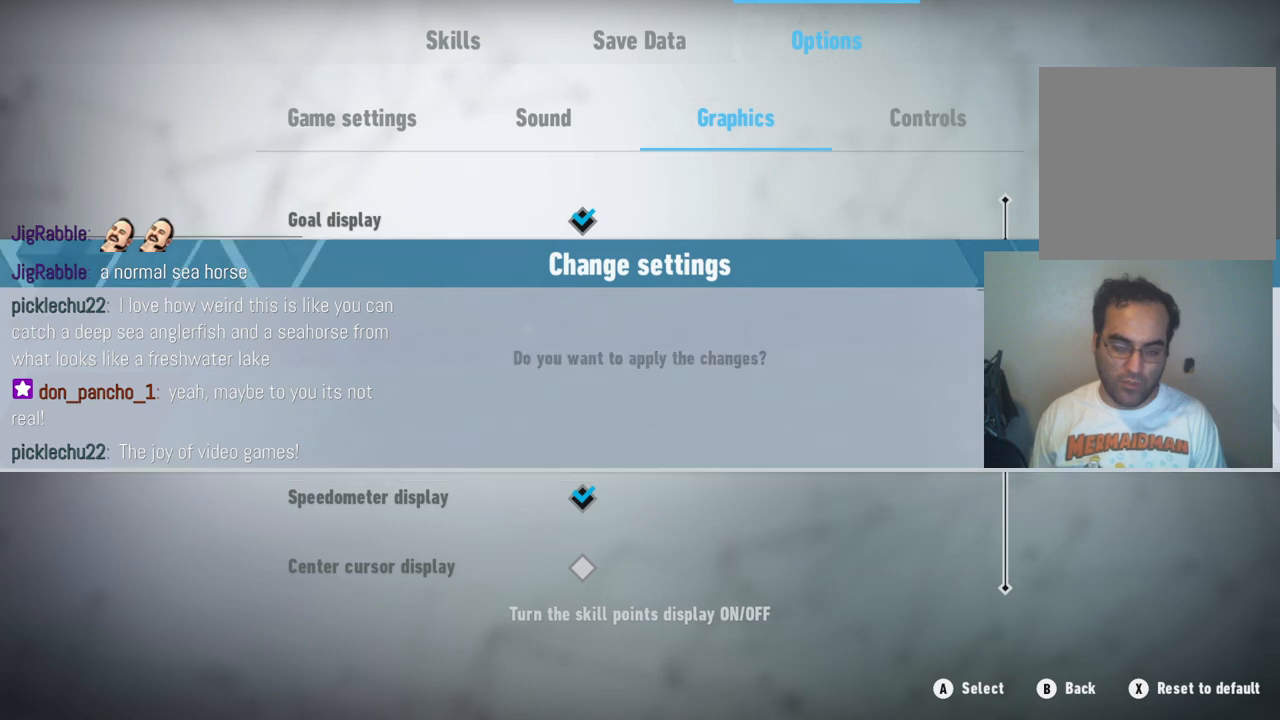
{"buttons": [], "left_stick": "center", "right_stick": "center", "events": []}
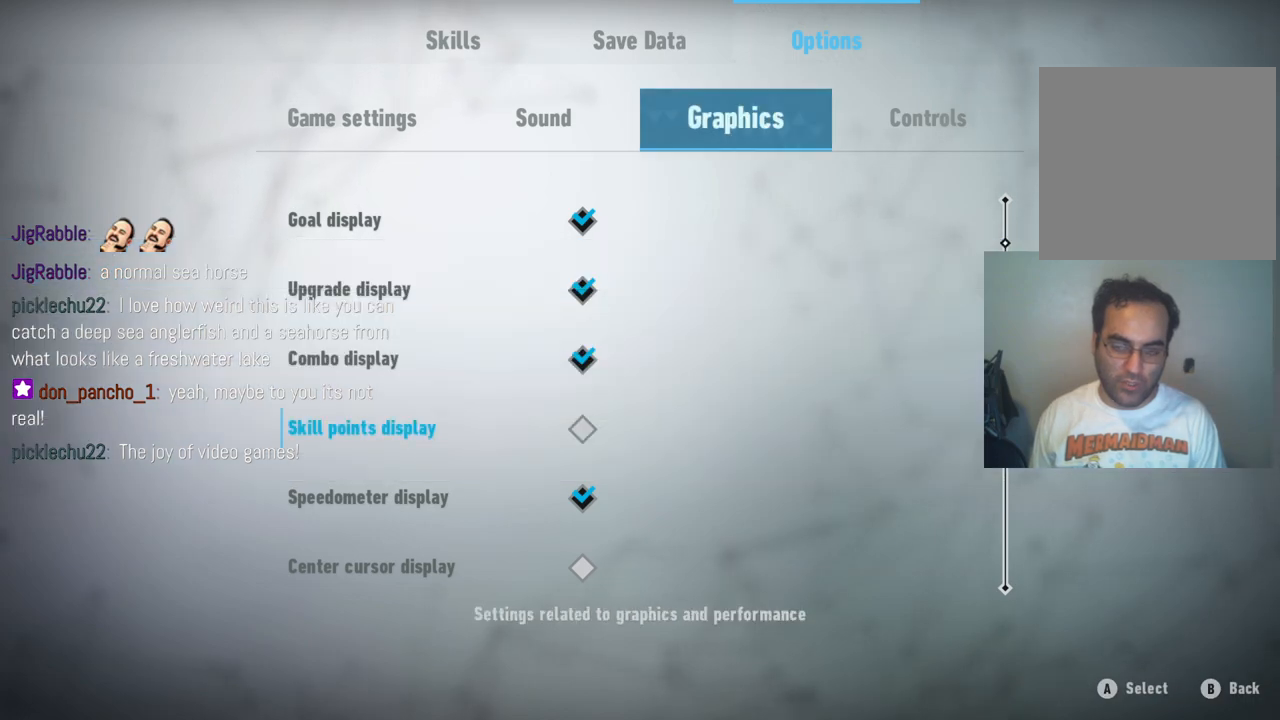
{"buttons": ["B"], "left_stick": "center", "right_stick": "center", "events": [[400, "B", "down"]]}
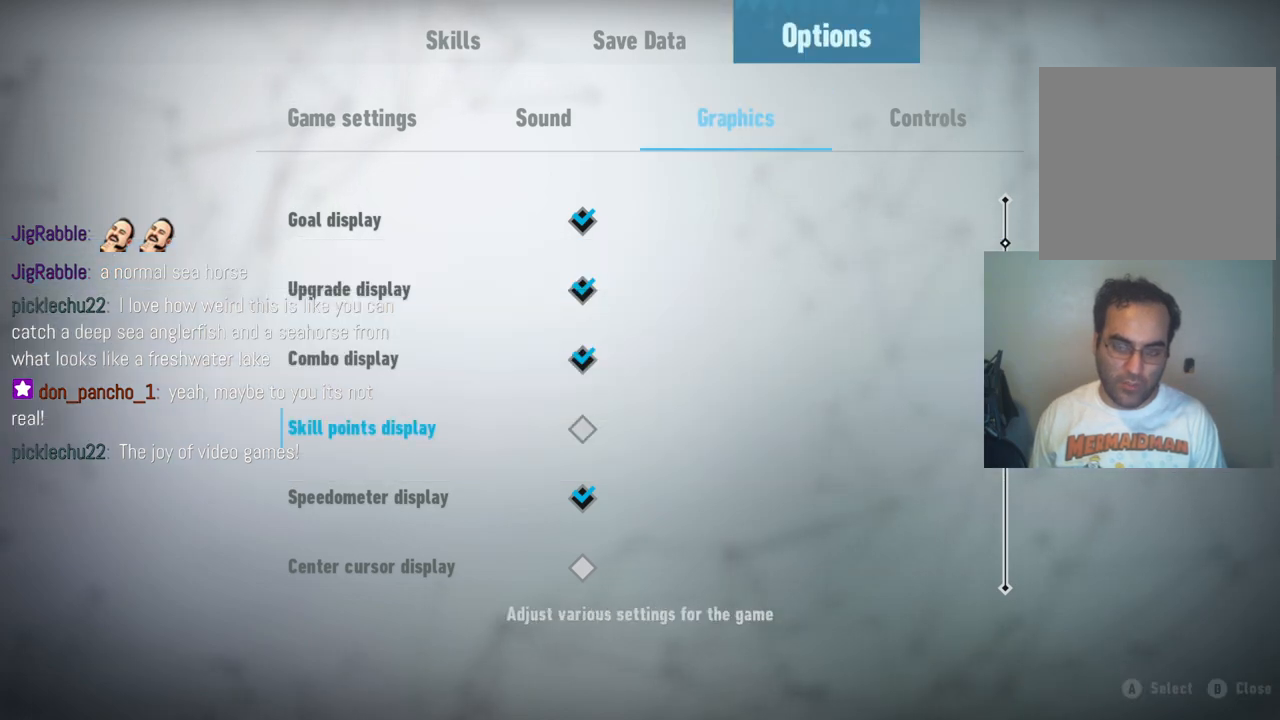
{"buttons": [], "left_stick": "center", "right_stick": "center", "events": [[17, "B", "up"], [167, "B", "down"], [300, "B", "up"]]}
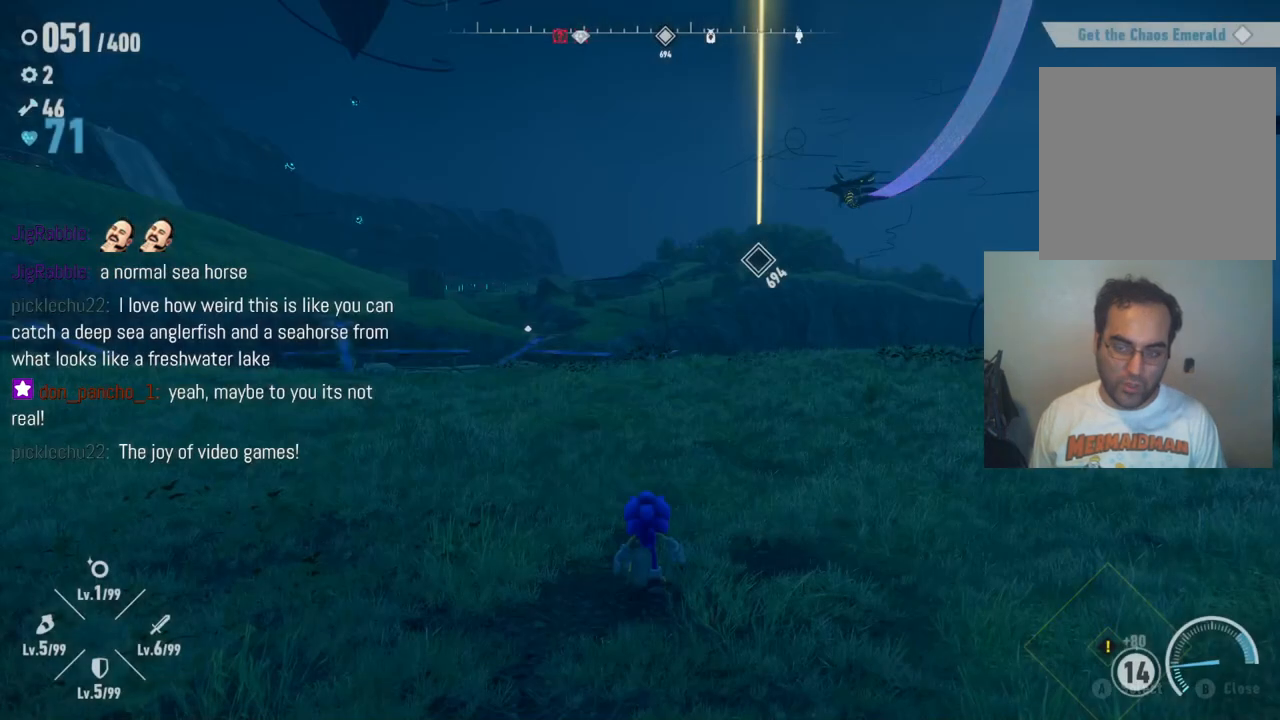
{"buttons": [], "left_stick": "center", "right_stick": "center", "events": []}
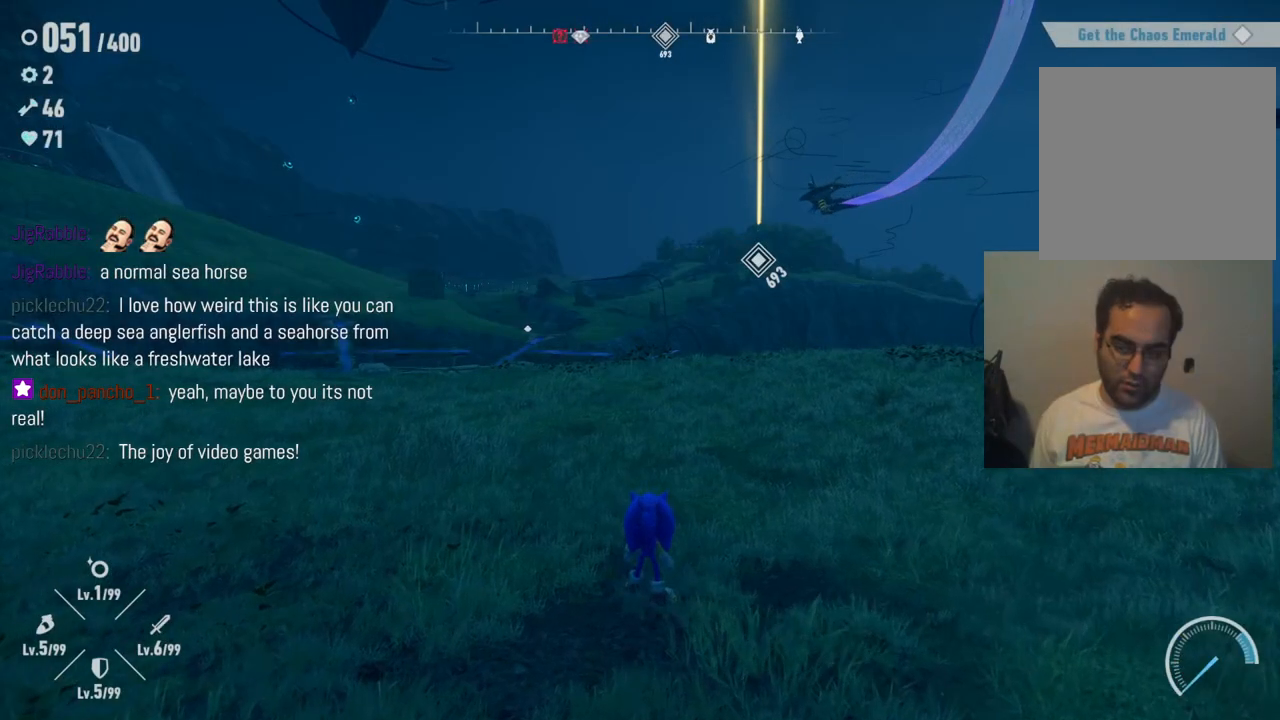
{"buttons": [], "left_stick": "center", "right_stick": "center", "events": []}
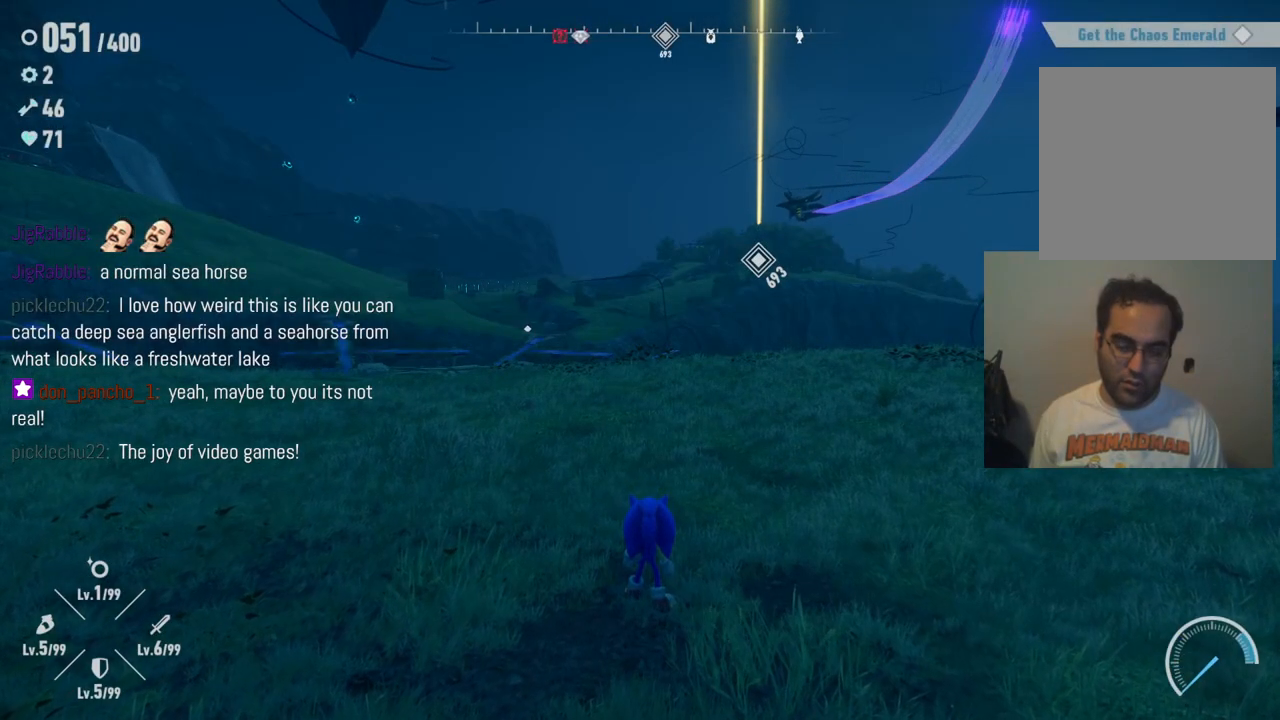
{"buttons": [], "left_stick": "center", "right_stick": "center", "events": []}